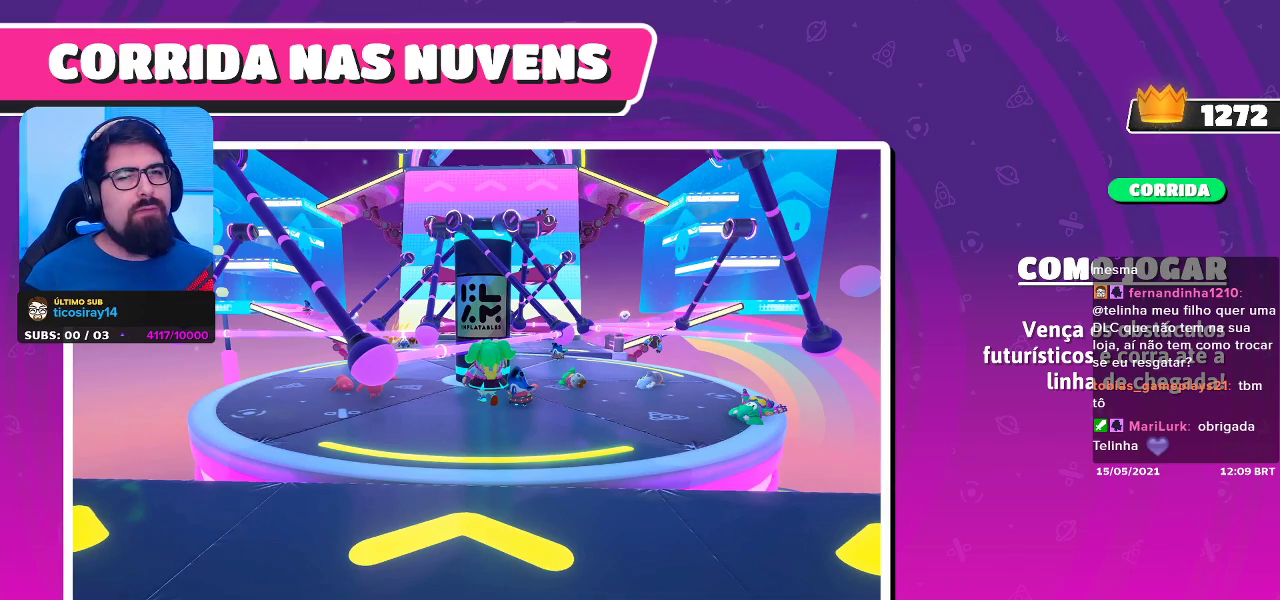
Gameplay with a controller (Xbox layout); each line is a JSON object with the inputs held at the frame after it. "events" lists button and stick changes between this image and that frame as [ms after this image, input, new state], when the widget could be followed in between.
{"buttons": [], "left_stick": "up-left", "right_stick": "center", "events": [[400, "left_stick", "up-left"]]}
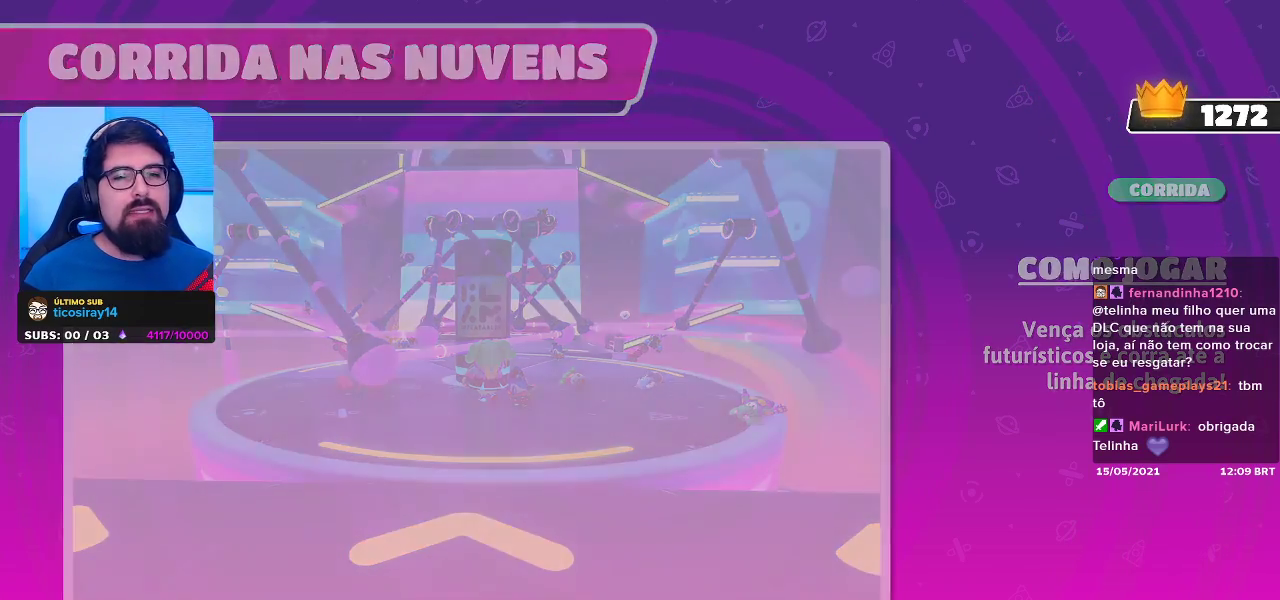
{"buttons": [], "left_stick": "center", "right_stick": "center", "events": [[383, "left_stick", "center"]]}
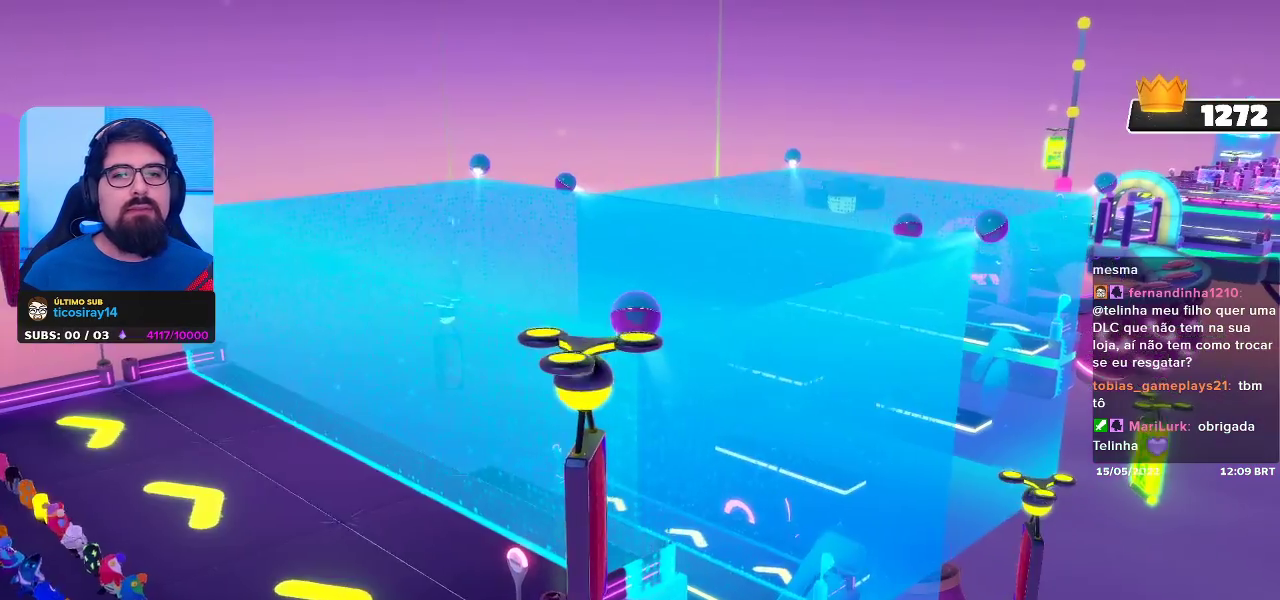
{"buttons": [], "left_stick": "center", "right_stick": "center", "events": []}
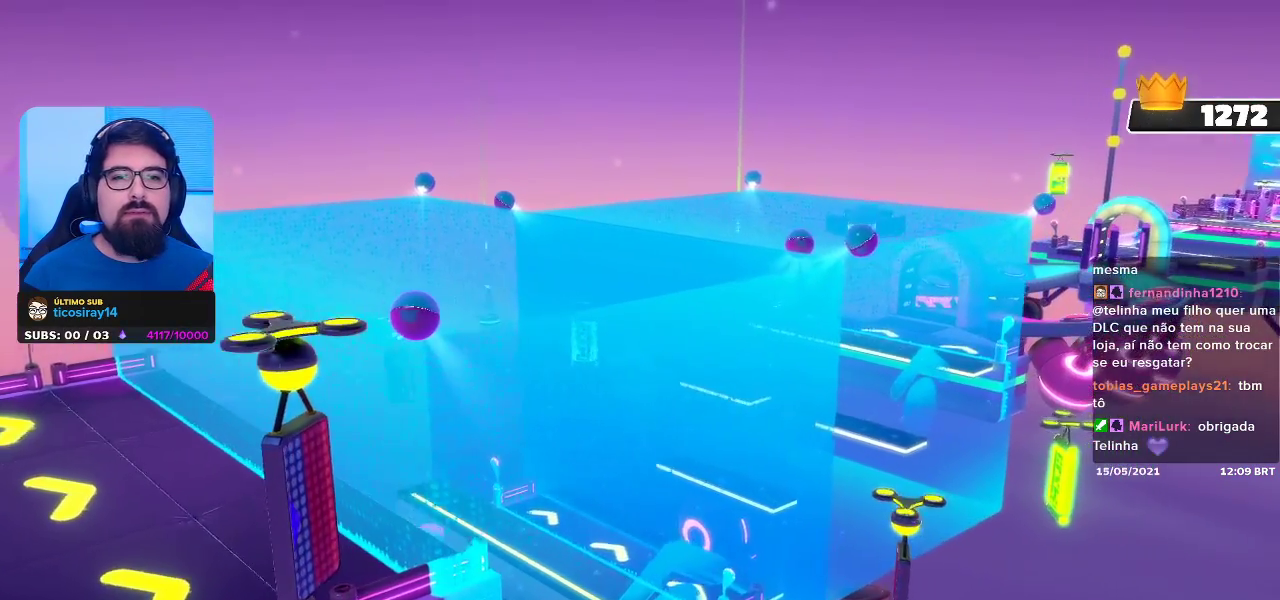
{"buttons": [], "left_stick": "center", "right_stick": "center", "events": []}
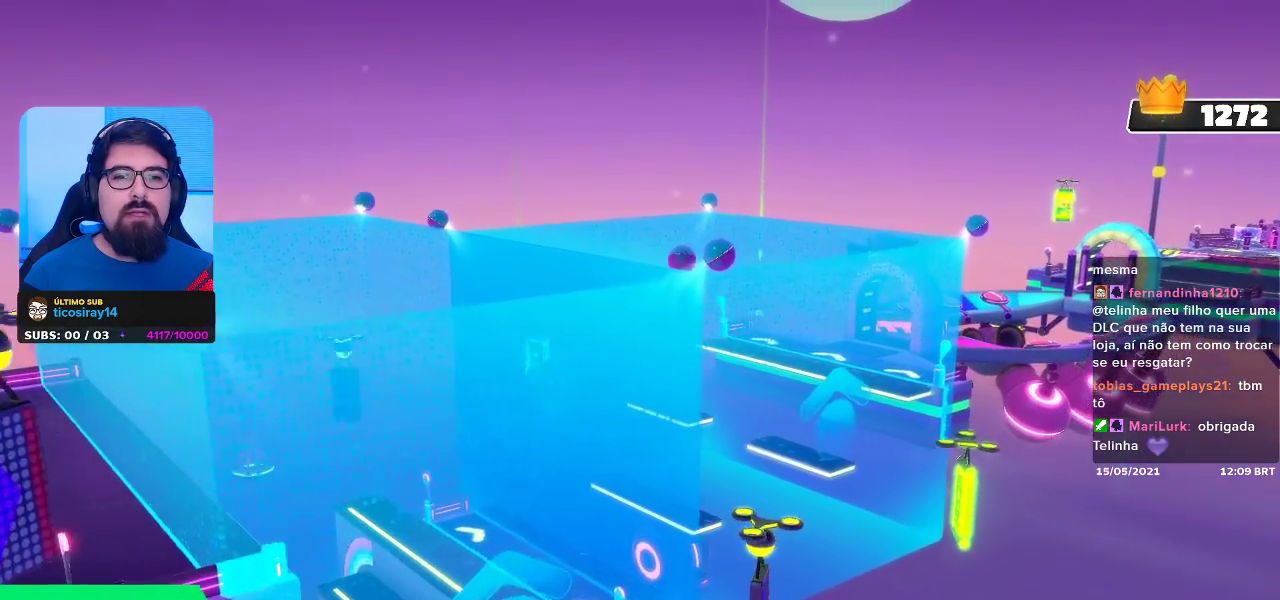
{"buttons": [], "left_stick": "center", "right_stick": "center", "events": []}
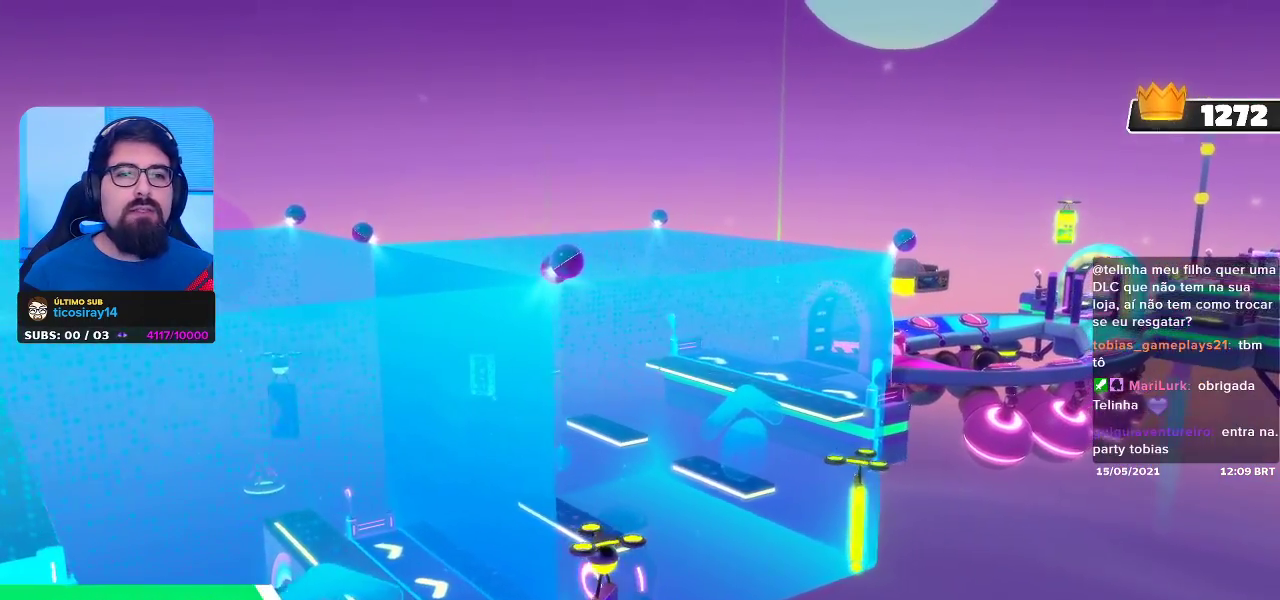
{"buttons": [], "left_stick": "center", "right_stick": "center", "events": []}
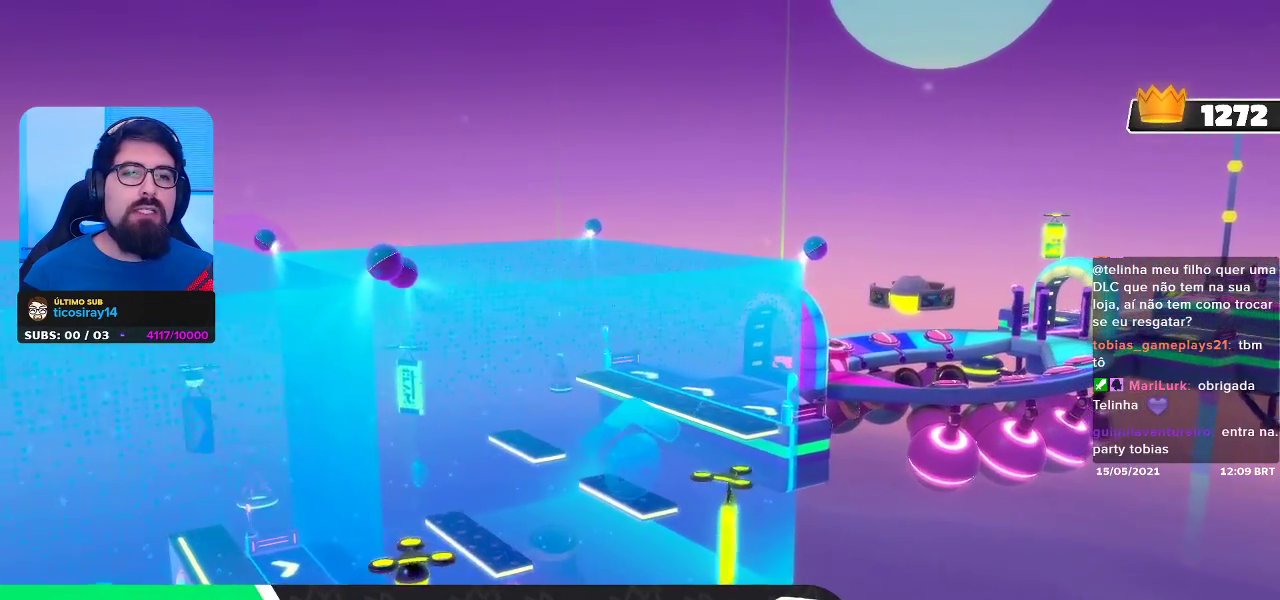
{"buttons": [], "left_stick": "center", "right_stick": "center", "events": []}